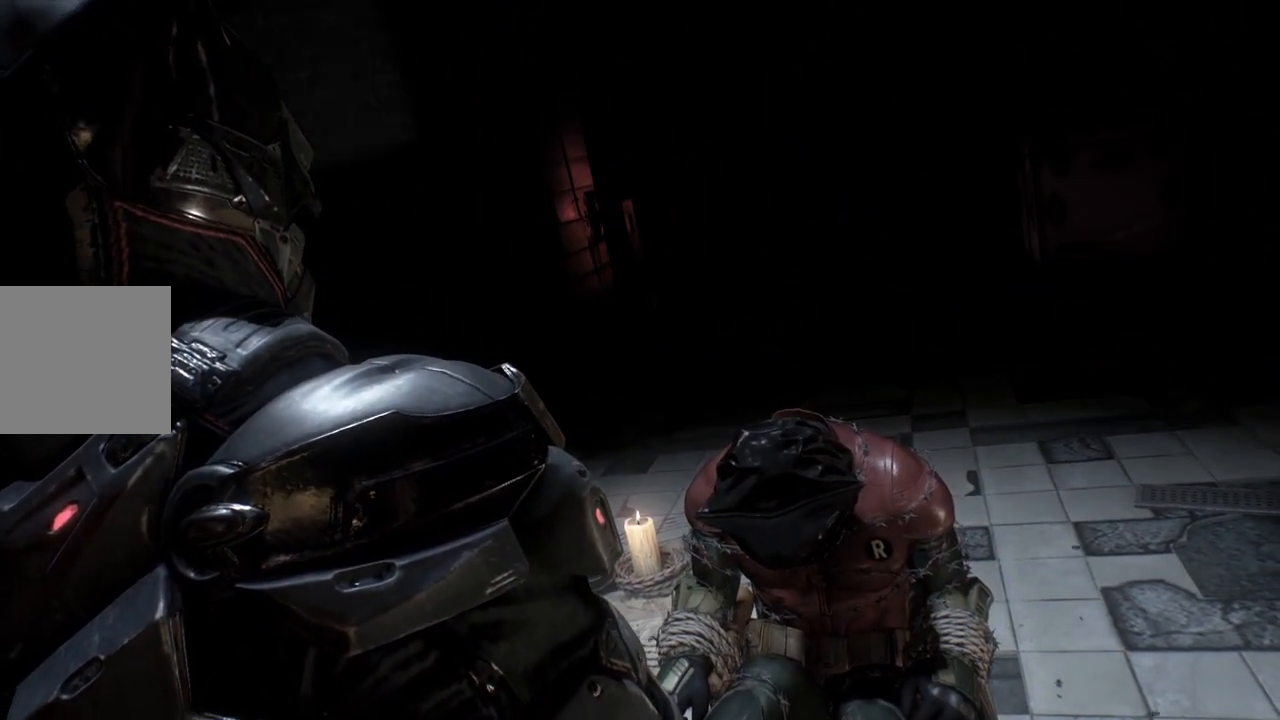
Gameplay with a controller (Xbox layout); each line is a JSON object with the inputs held at the frame after it. "events" lists button and stick changes between this image and that frame as [ms after this image, input, new state], when the widget could be followed in between.
{"buttons": [], "left_stick": "center", "right_stick": "down", "events": [[300, "right_stick", "down"]]}
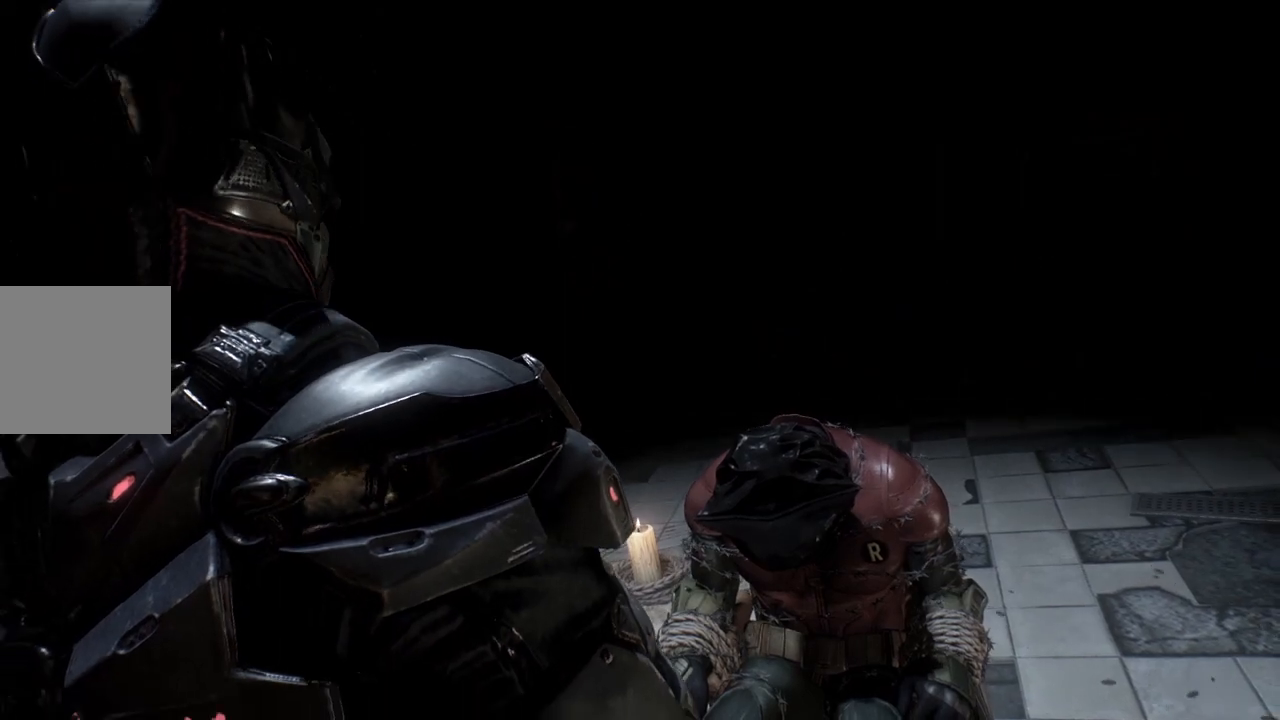
{"buttons": [], "left_stick": "center", "right_stick": "down", "events": []}
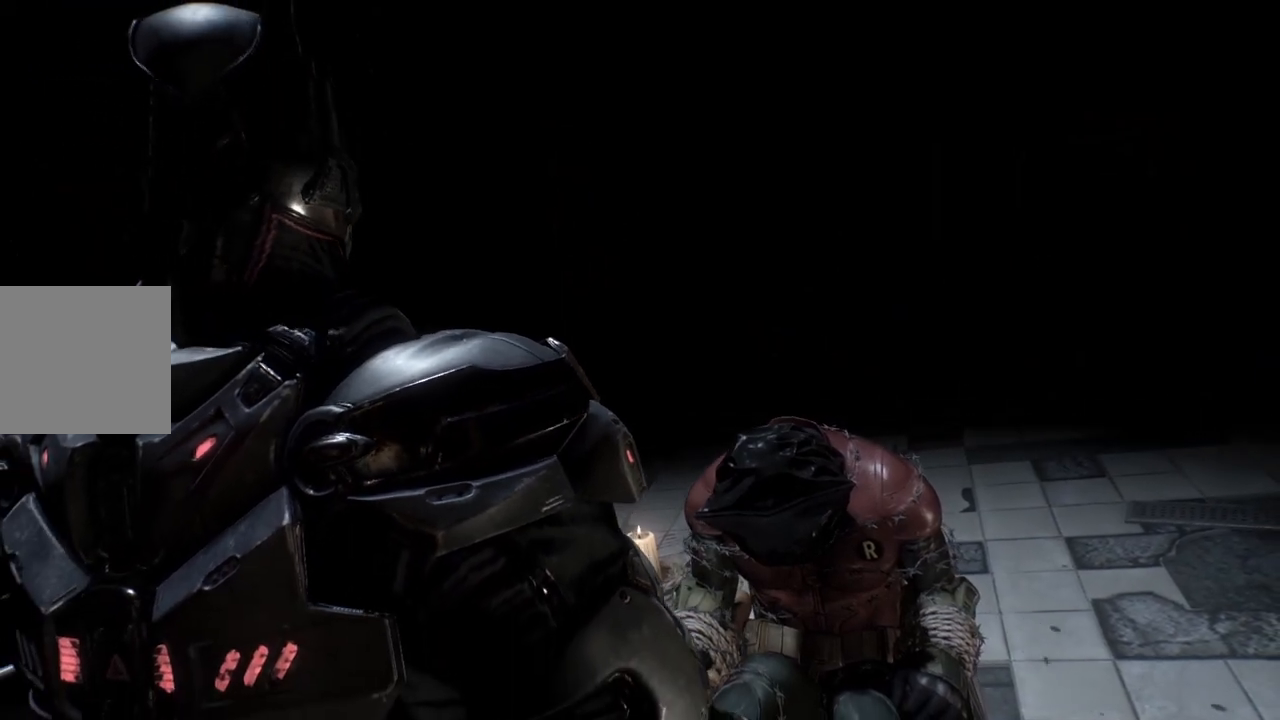
{"buttons": [], "left_stick": "center", "right_stick": "down", "events": []}
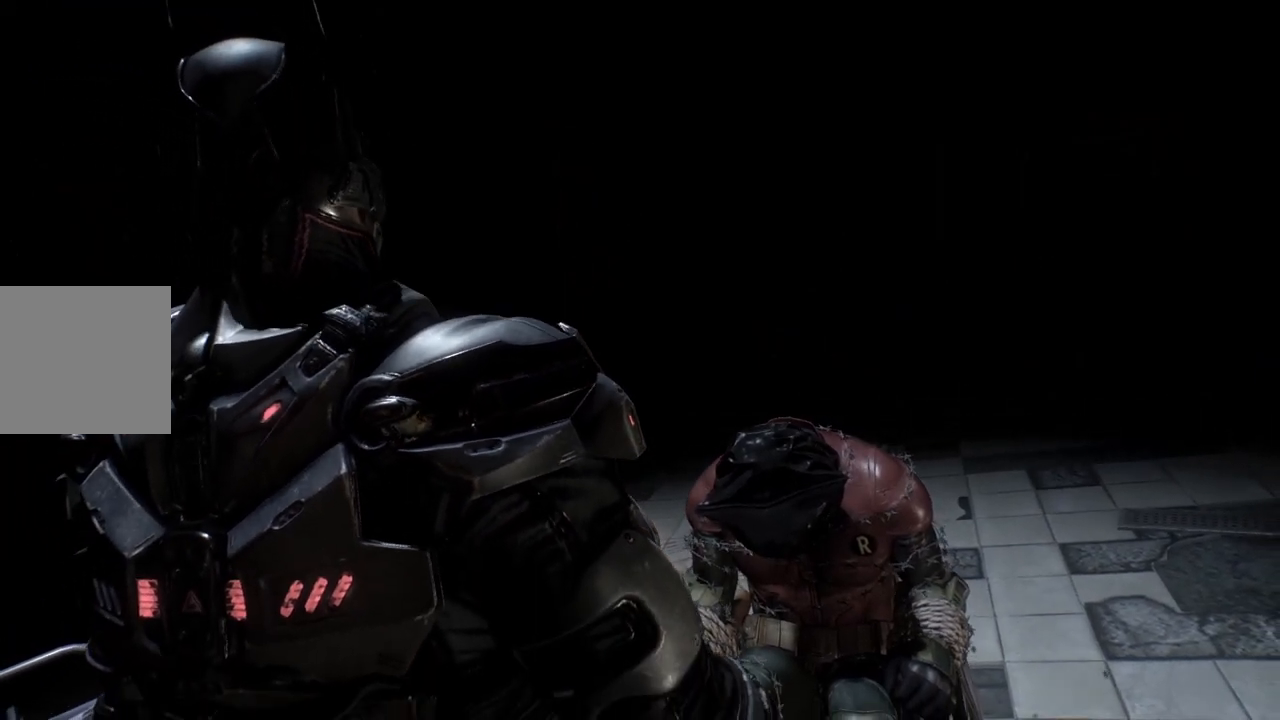
{"buttons": [], "left_stick": "center", "right_stick": "center", "events": [[83, "right_stick", "center"]]}